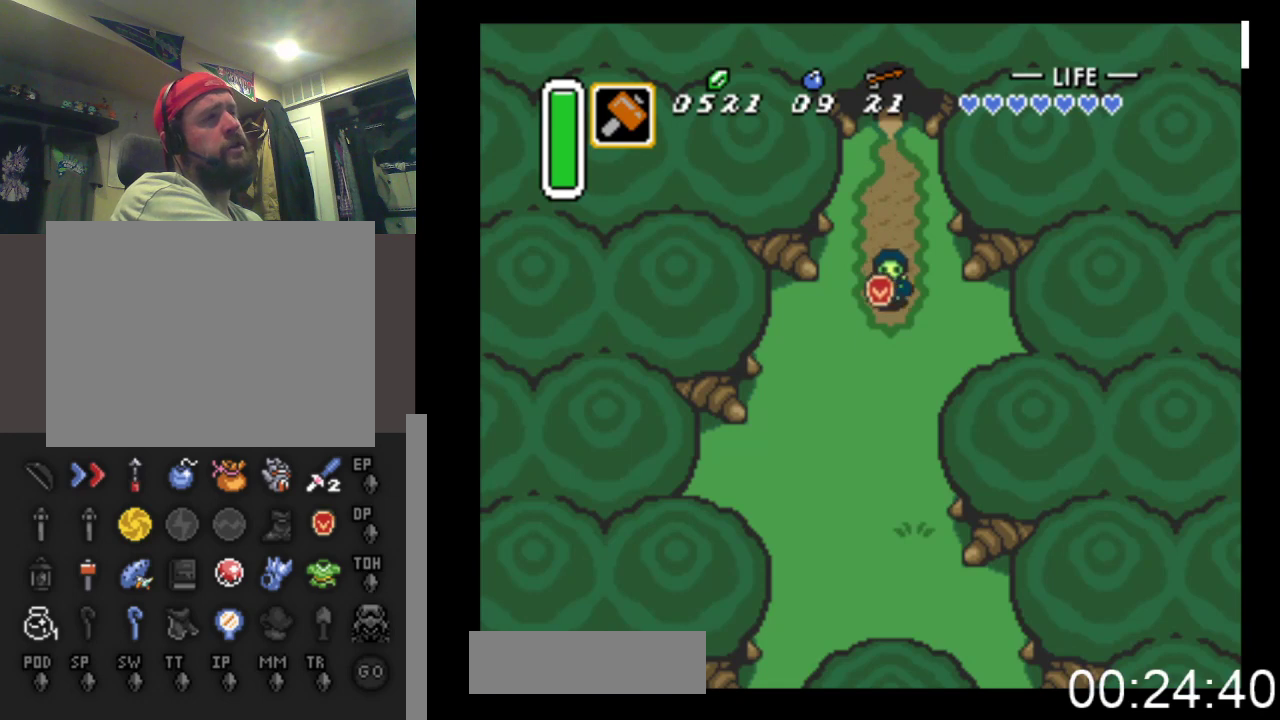
Gameplay with a controller (Xbox layout); each line is a JSON object with the inputs held at the frame after it. "events" lists button and stick changes between this image and that frame as [ms after this image, input, new state], when the widget could be followed in between. Not read: left_stick right_stick.
{"buttons": ["DPAD_DOWN"], "events": []}
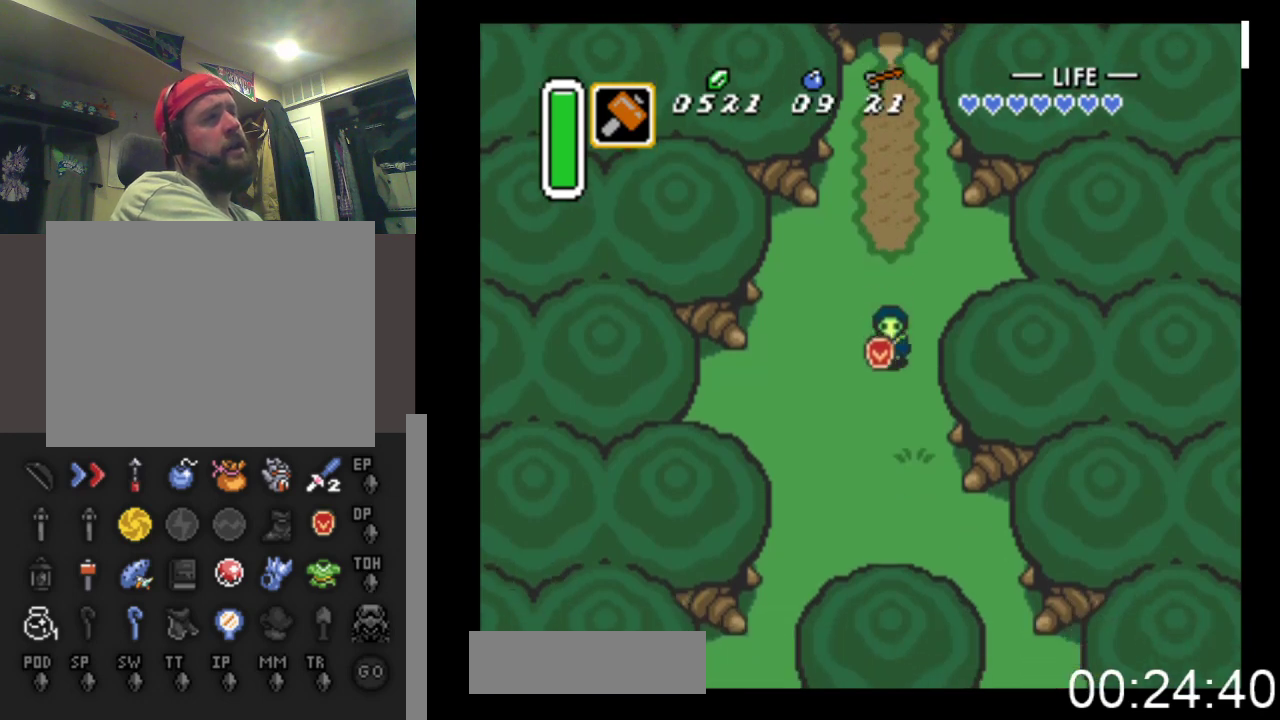
{"buttons": ["DPAD_DOWN", "DPAD_RIGHT"], "events": [[367, "DPAD_RIGHT", "down"]]}
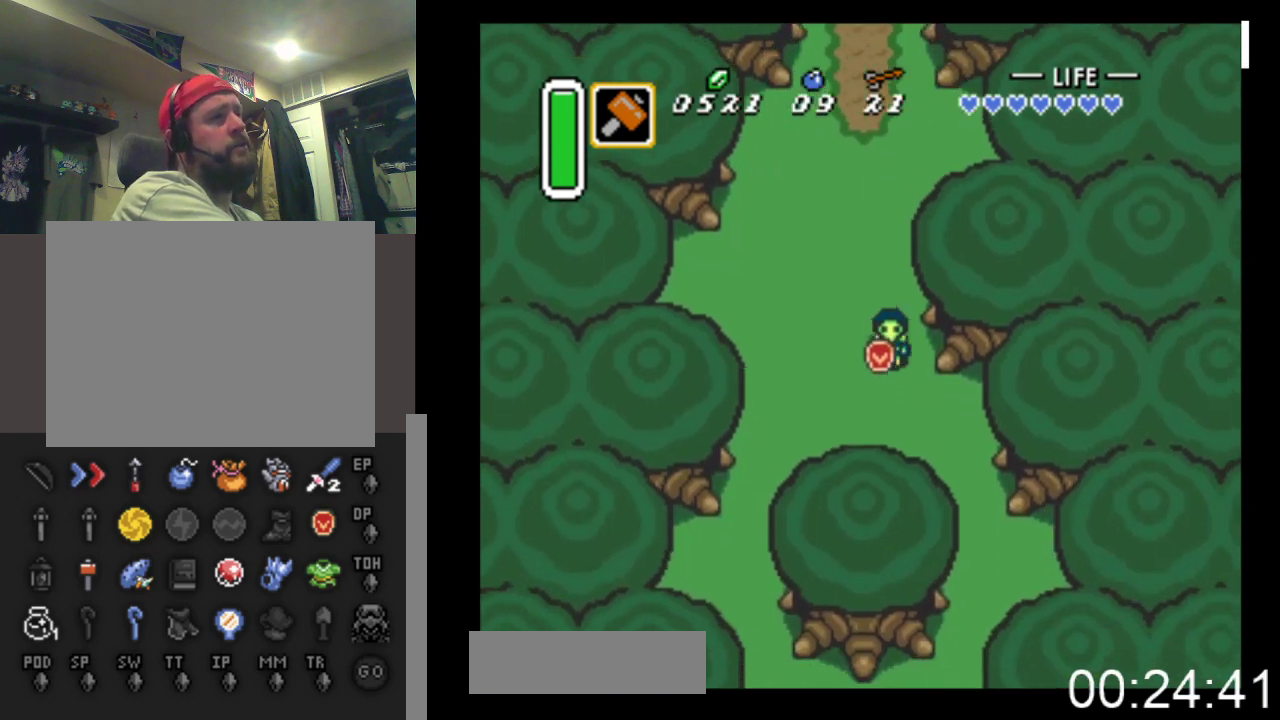
{"buttons": ["DPAD_DOWN", "DPAD_RIGHT"], "events": [[67, "DPAD_RIGHT", "up"], [167, "DPAD_RIGHT", "down"]]}
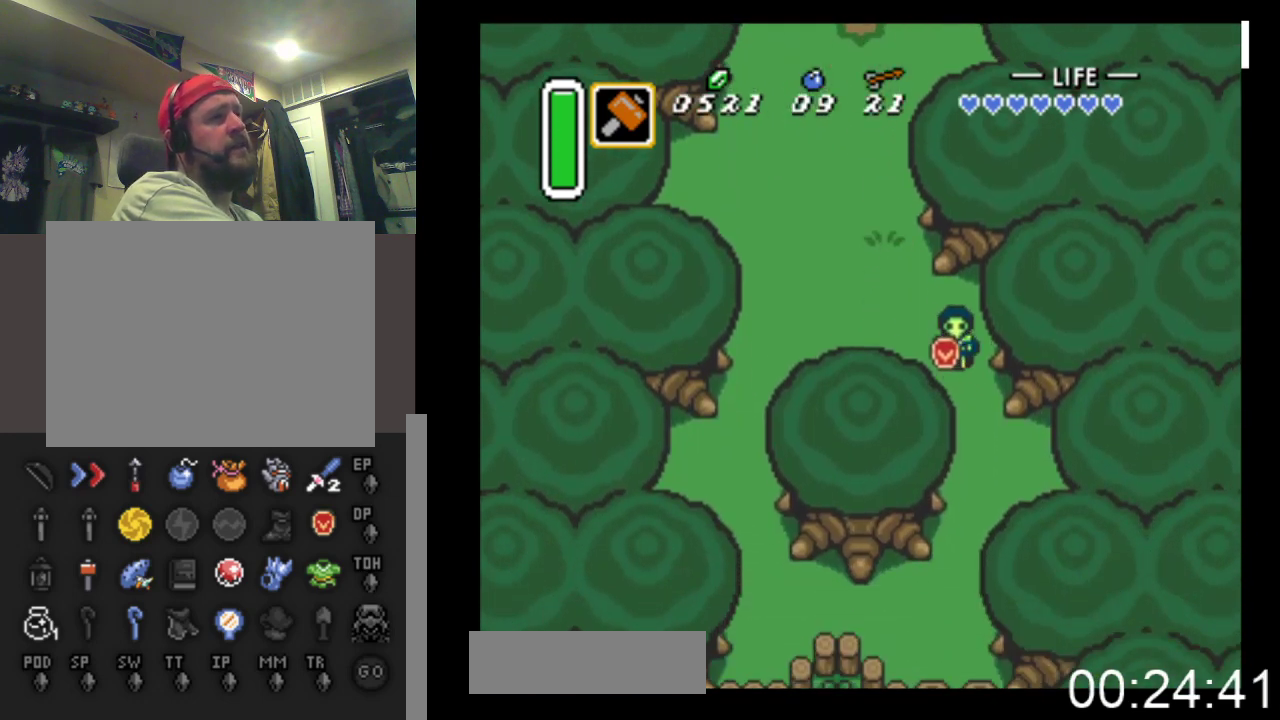
{"buttons": ["DPAD_DOWN"], "events": [[67, "DPAD_RIGHT", "up"]]}
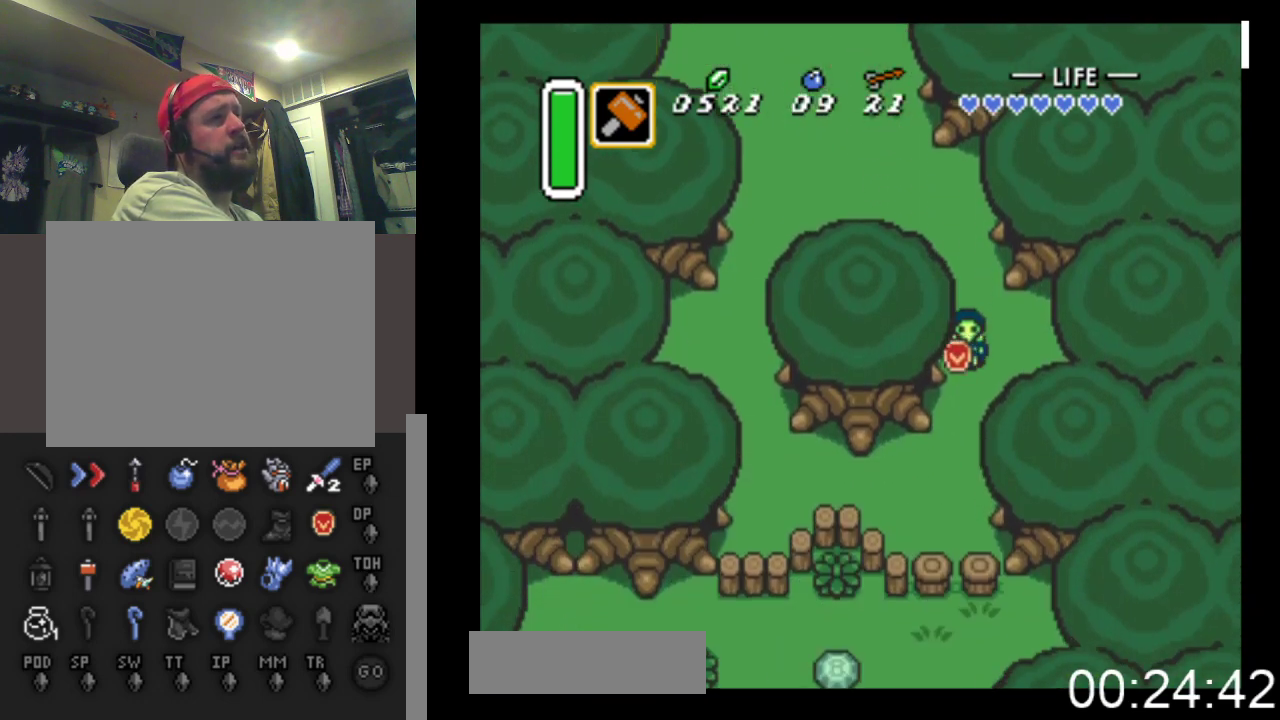
{"buttons": ["DPAD_DOWN", "DPAD_LEFT"], "events": [[400, "DPAD_LEFT", "down"]]}
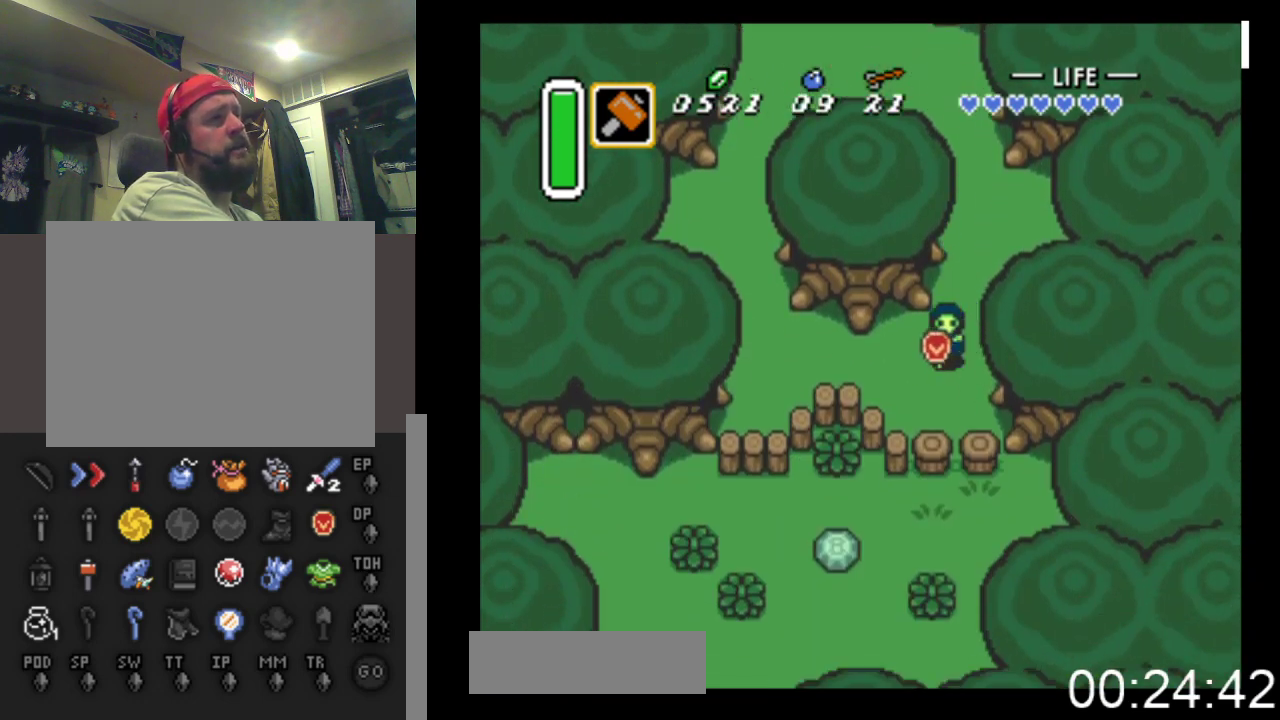
{"buttons": ["X", "DPAD_DOWN"], "events": [[133, "DPAD_LEFT", "up"], [367, "X", "down"]]}
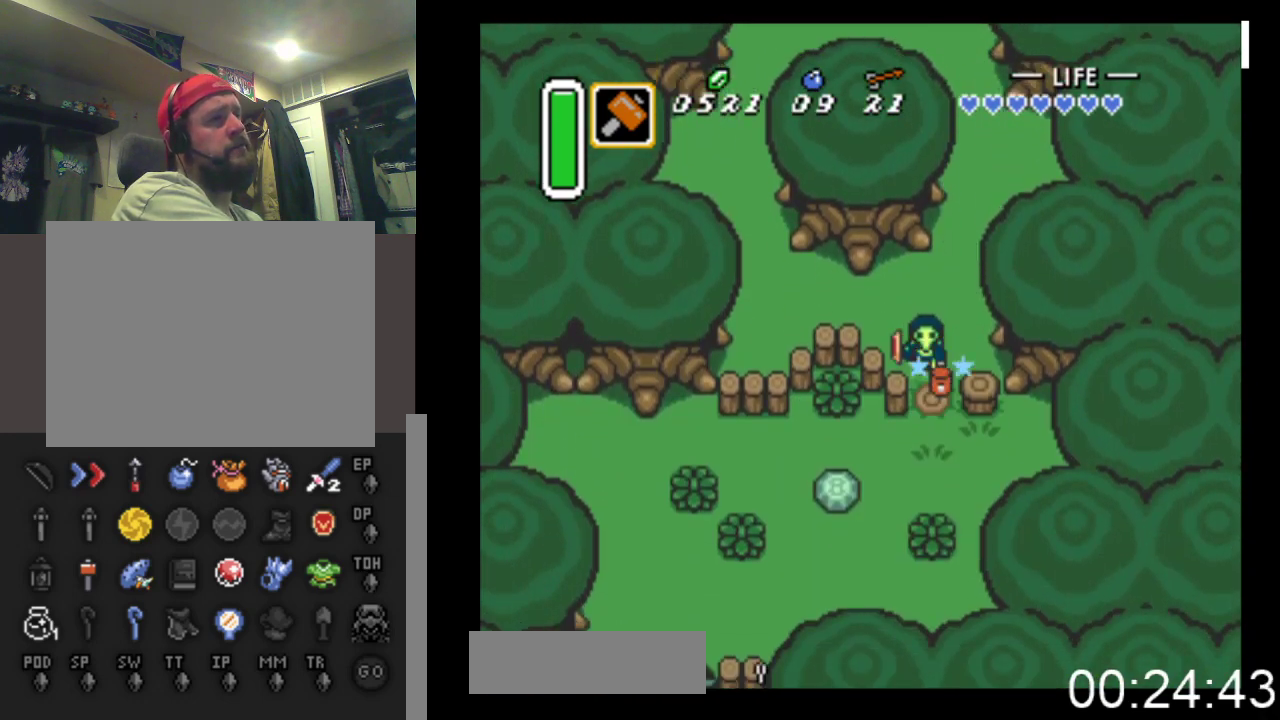
{"buttons": ["DPAD_DOWN"], "events": [[133, "X", "up"]]}
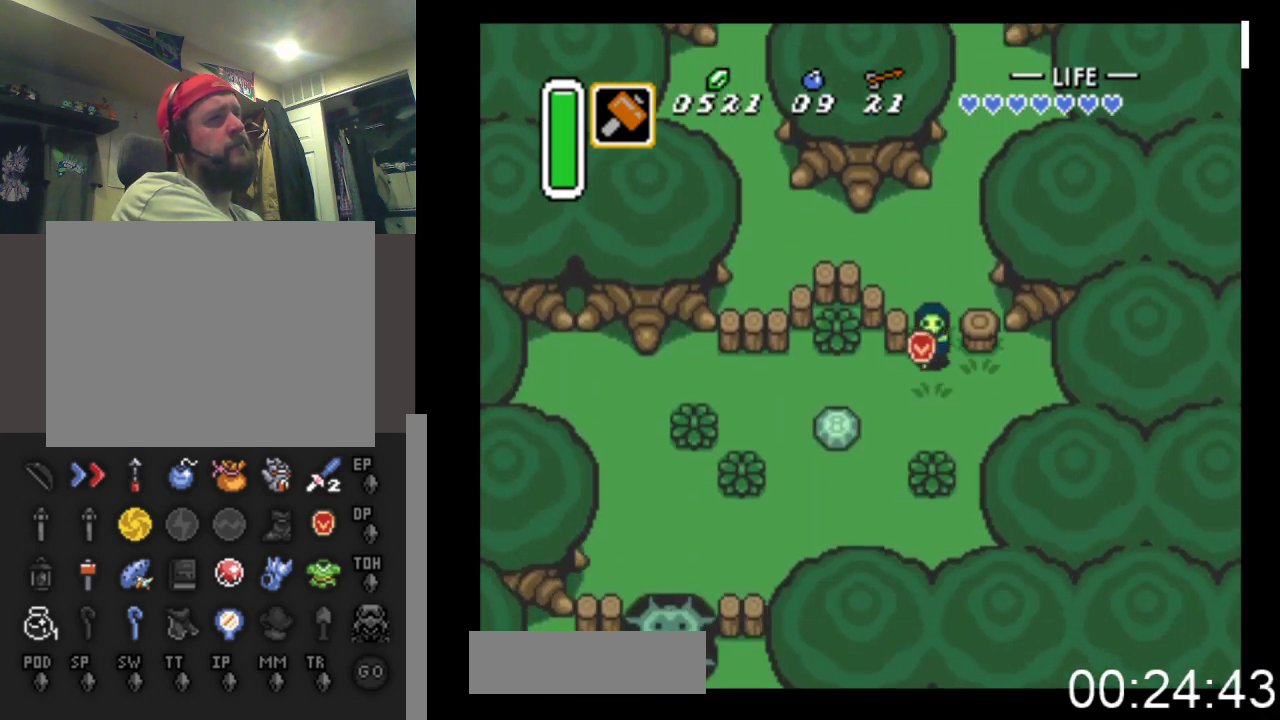
{"buttons": ["B", "DPAD_LEFT"], "events": [[233, "DPAD_LEFT", "down"], [333, "DPAD_DOWN", "up"], [500, "B", "down"]]}
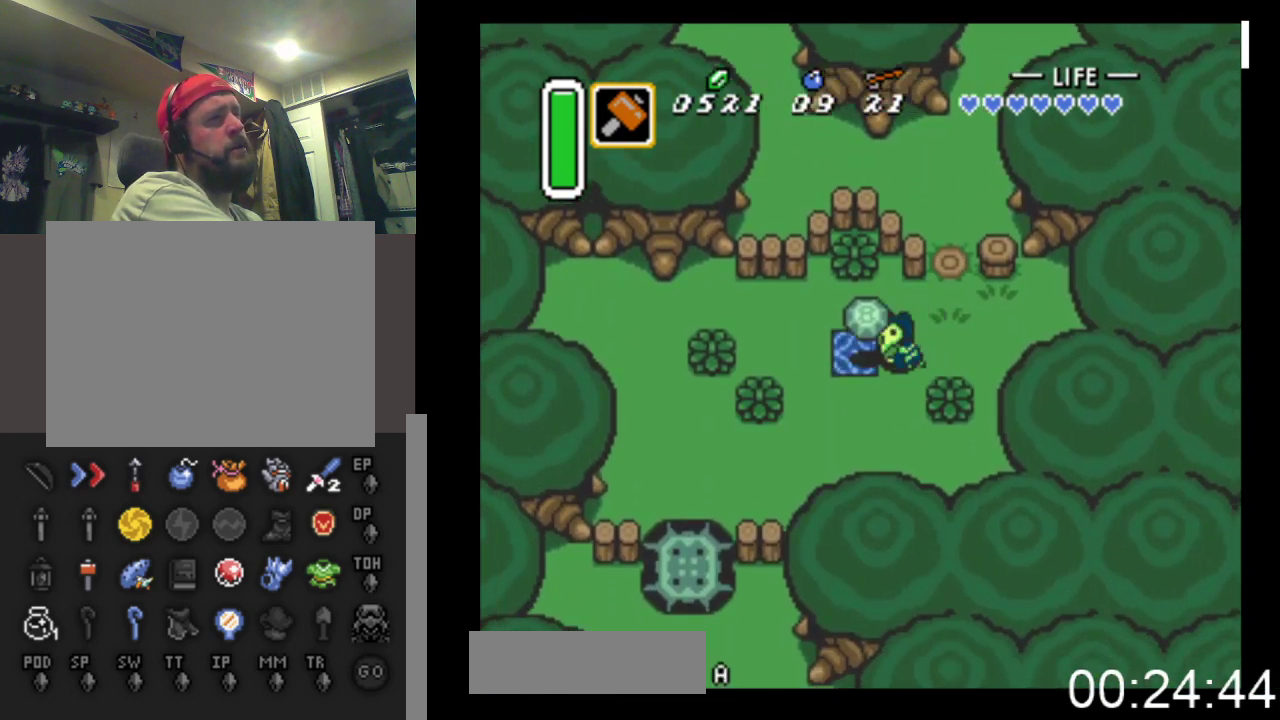
{"buttons": ["B", "DPAD_LEFT"], "events": [[300, "B", "up"], [500, "B", "down"]]}
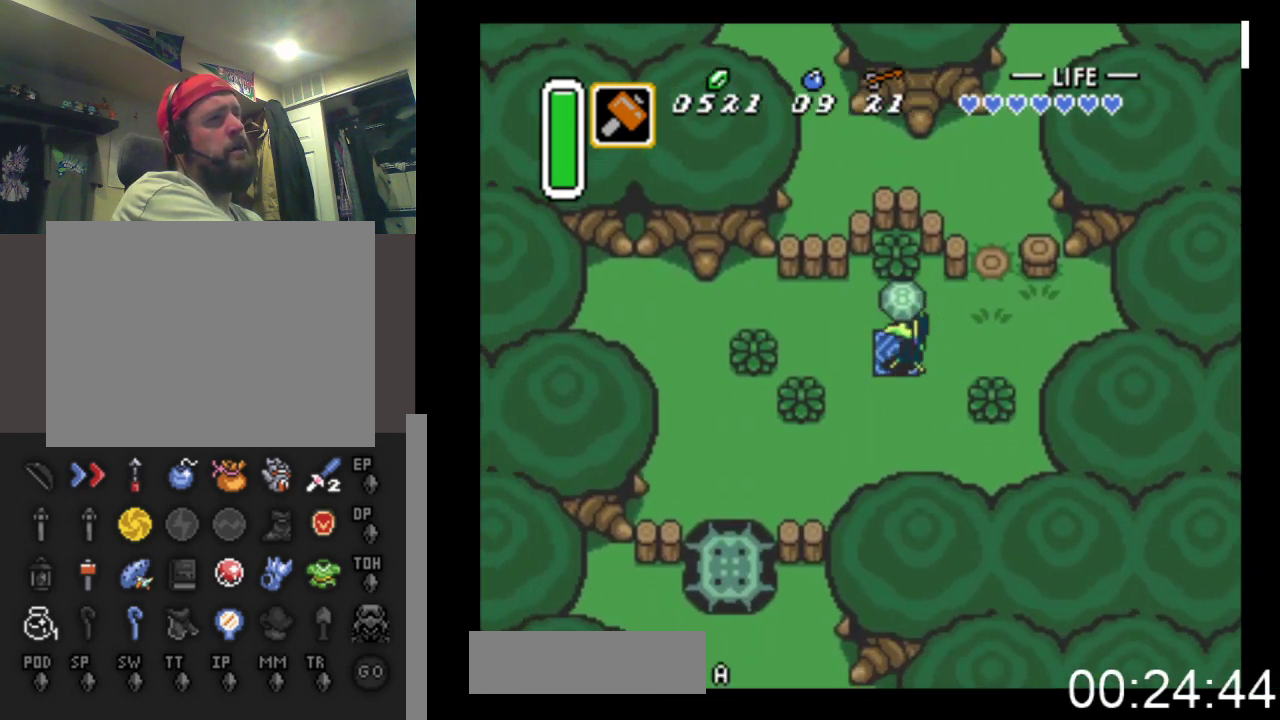
{"buttons": [], "events": [[233, "B", "up"], [400, "DPAD_LEFT", "up"]]}
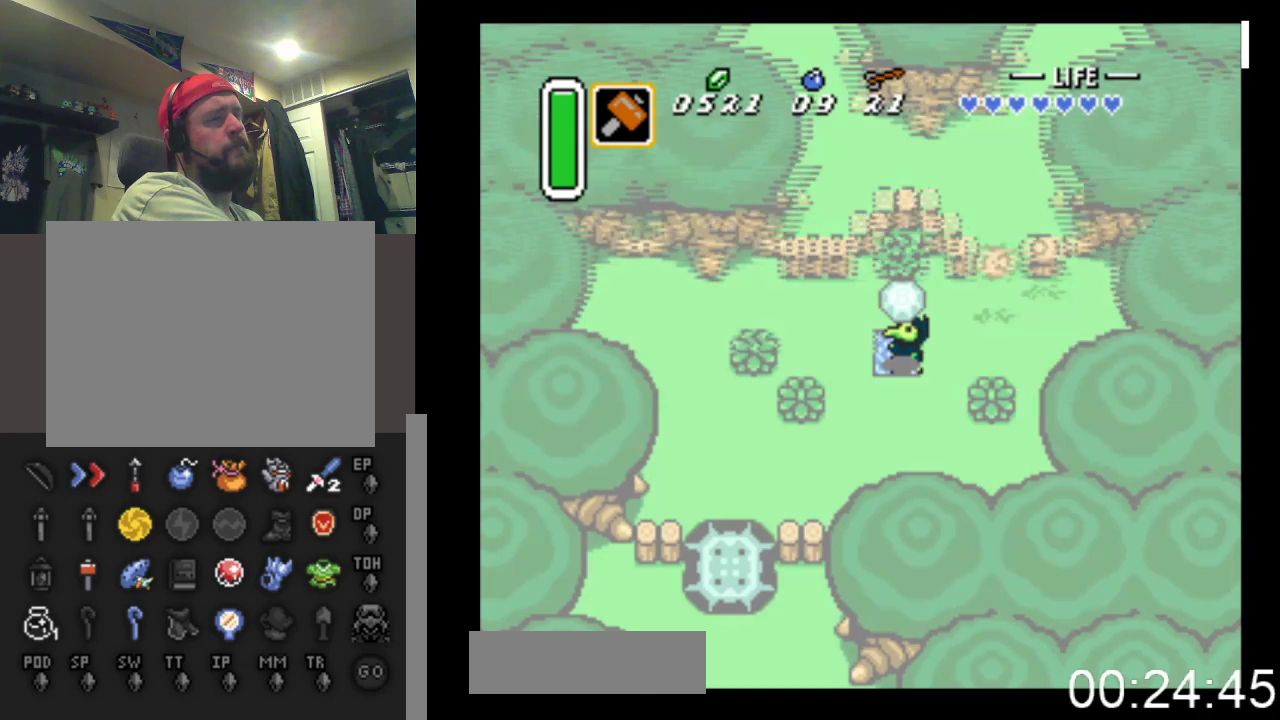
{"buttons": [], "events": []}
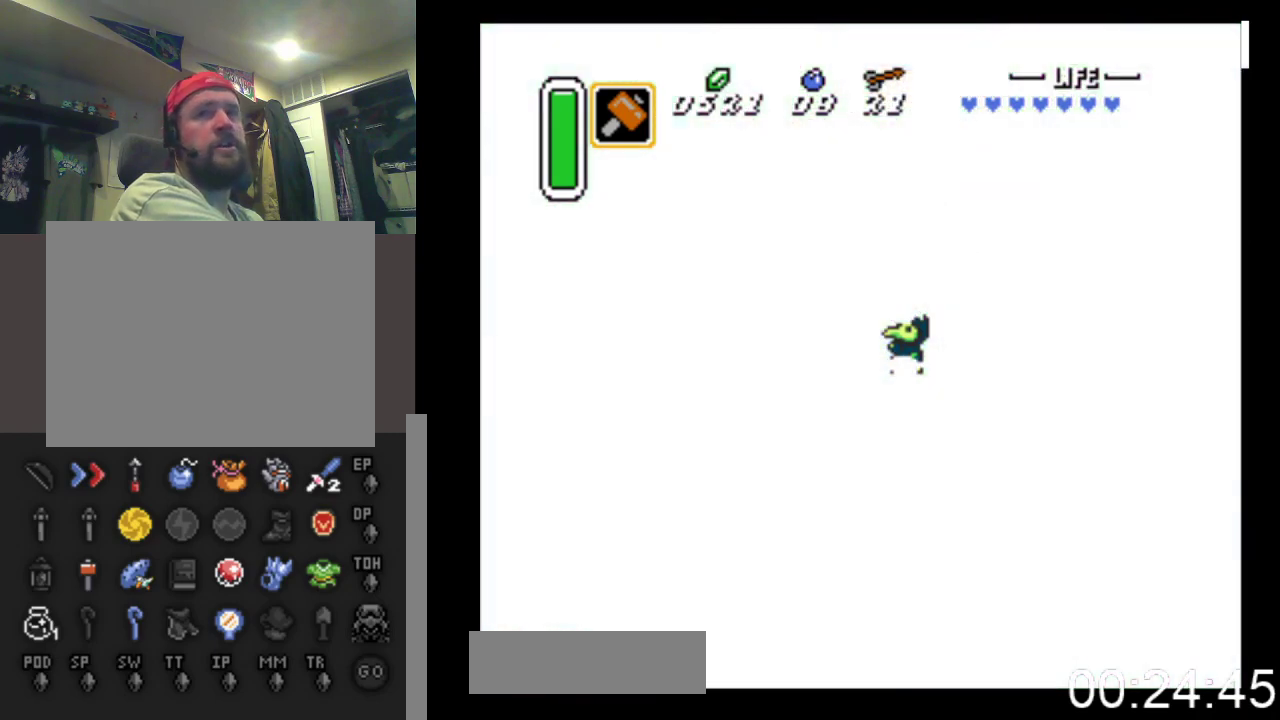
{"buttons": [], "events": []}
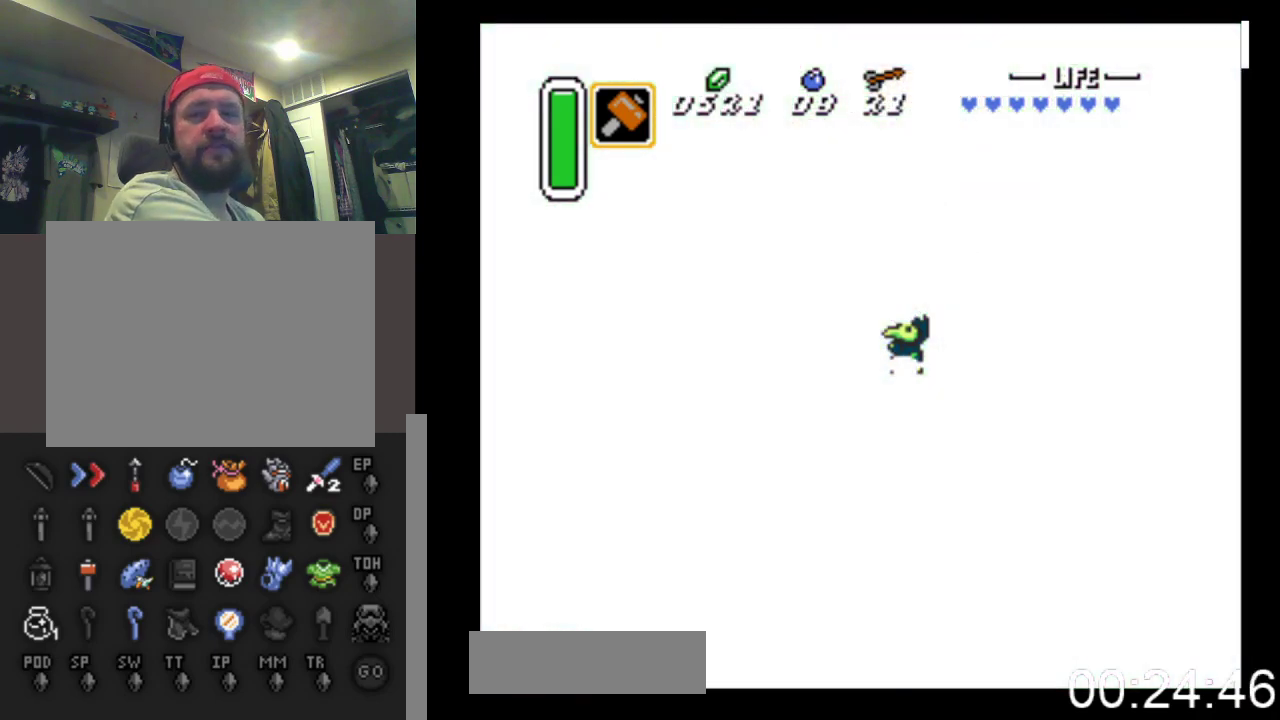
{"buttons": [], "events": []}
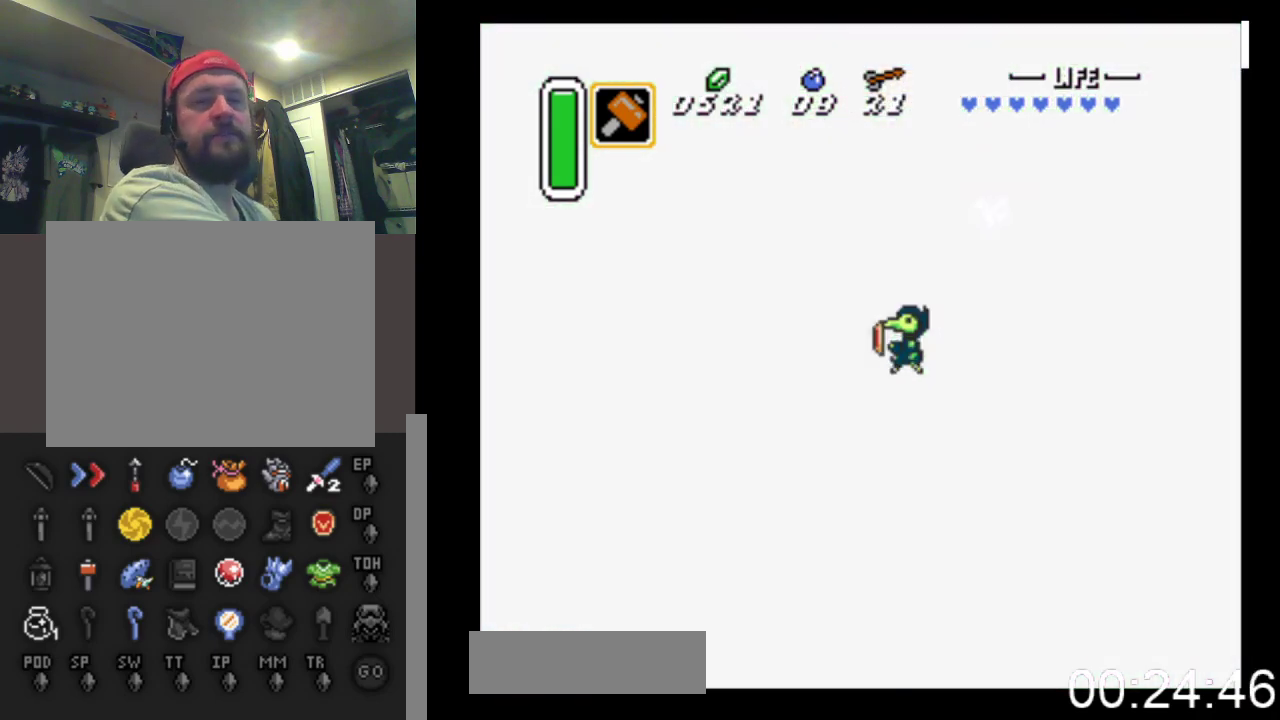
{"buttons": [], "events": []}
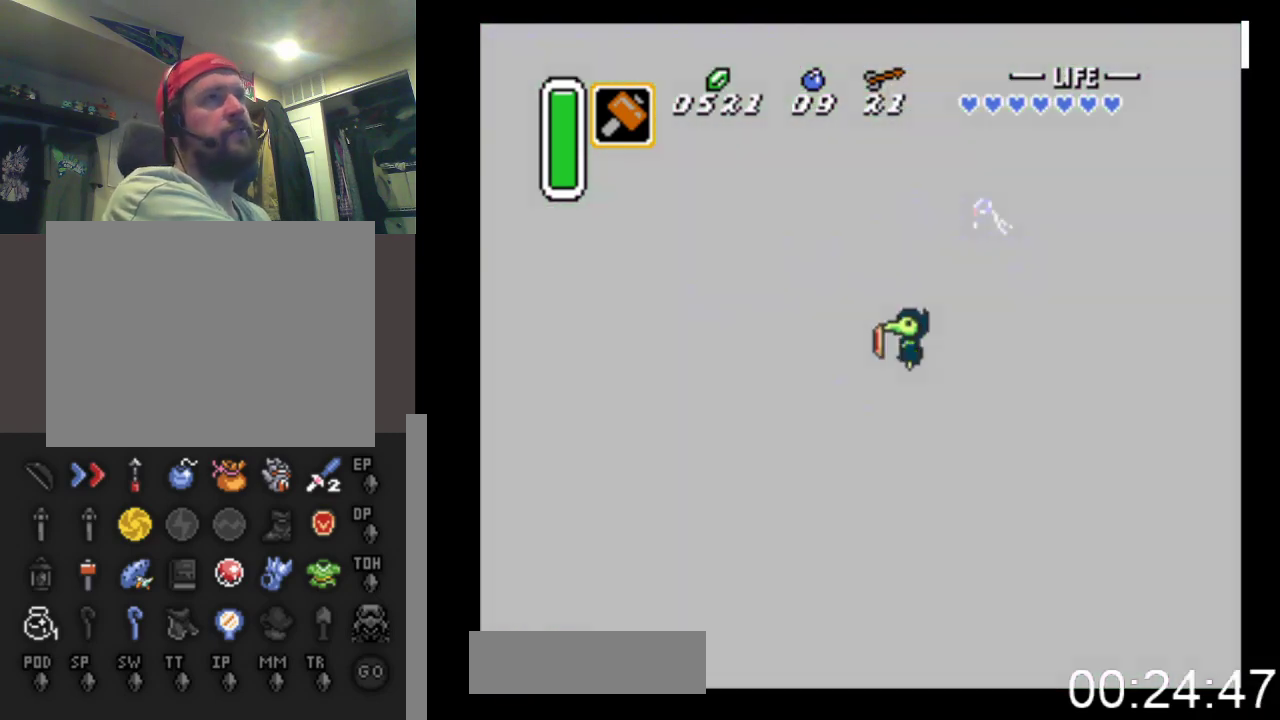
{"buttons": ["DPAD_DOWN"], "events": [[500, "DPAD_DOWN", "down"]]}
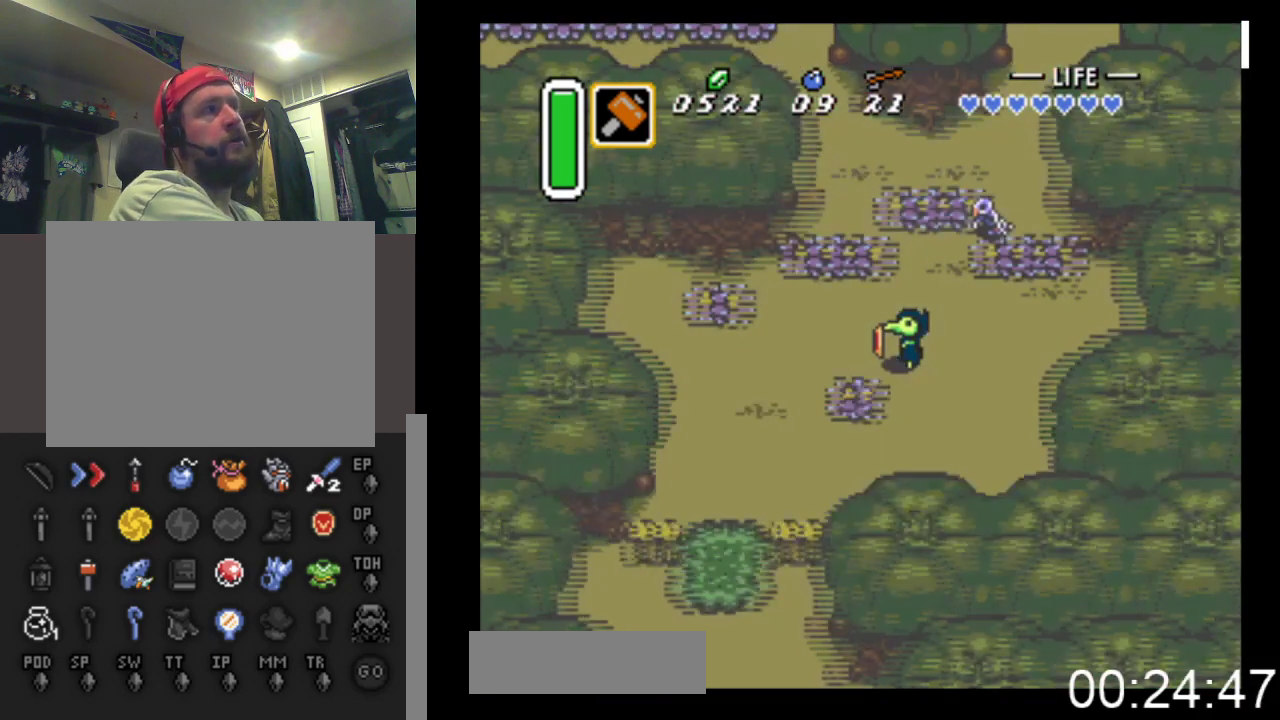
{"buttons": ["DPAD_UP"], "events": [[267, "DPAD_DOWN", "up"], [467, "DPAD_UP", "down"]]}
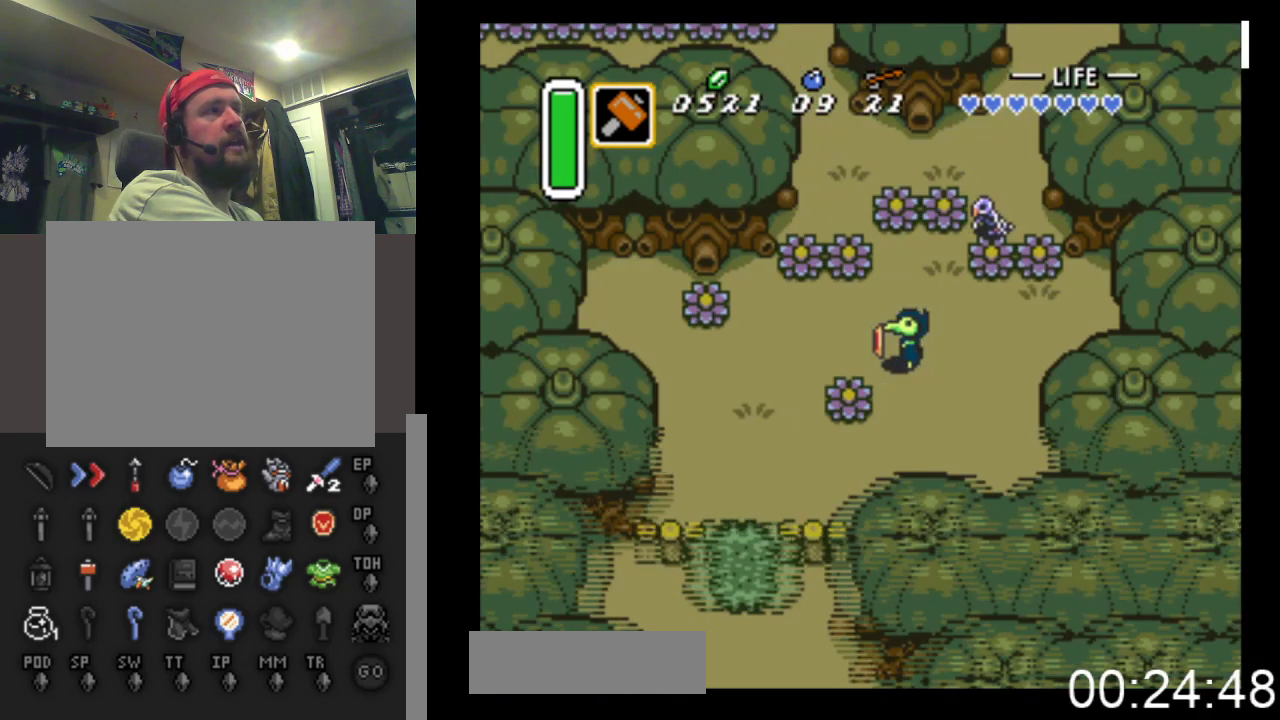
{"buttons": ["DPAD_UP"], "events": []}
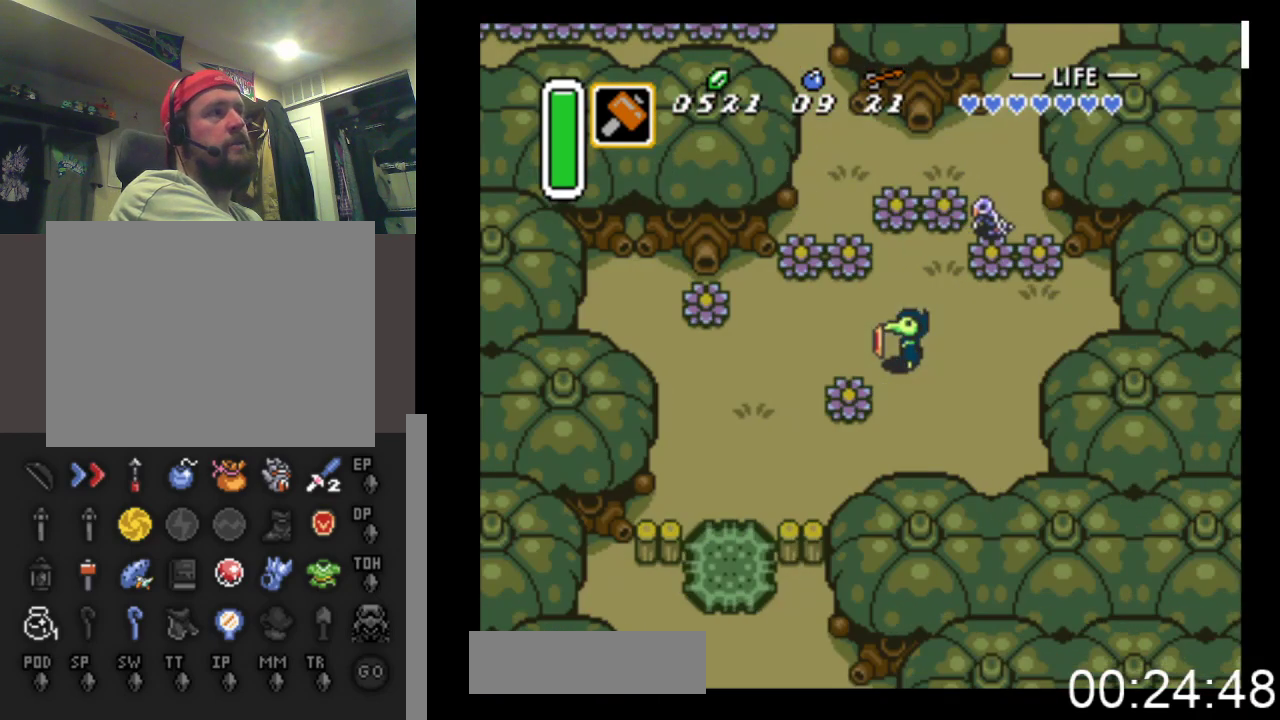
{"buttons": ["DPAD_UP"], "events": []}
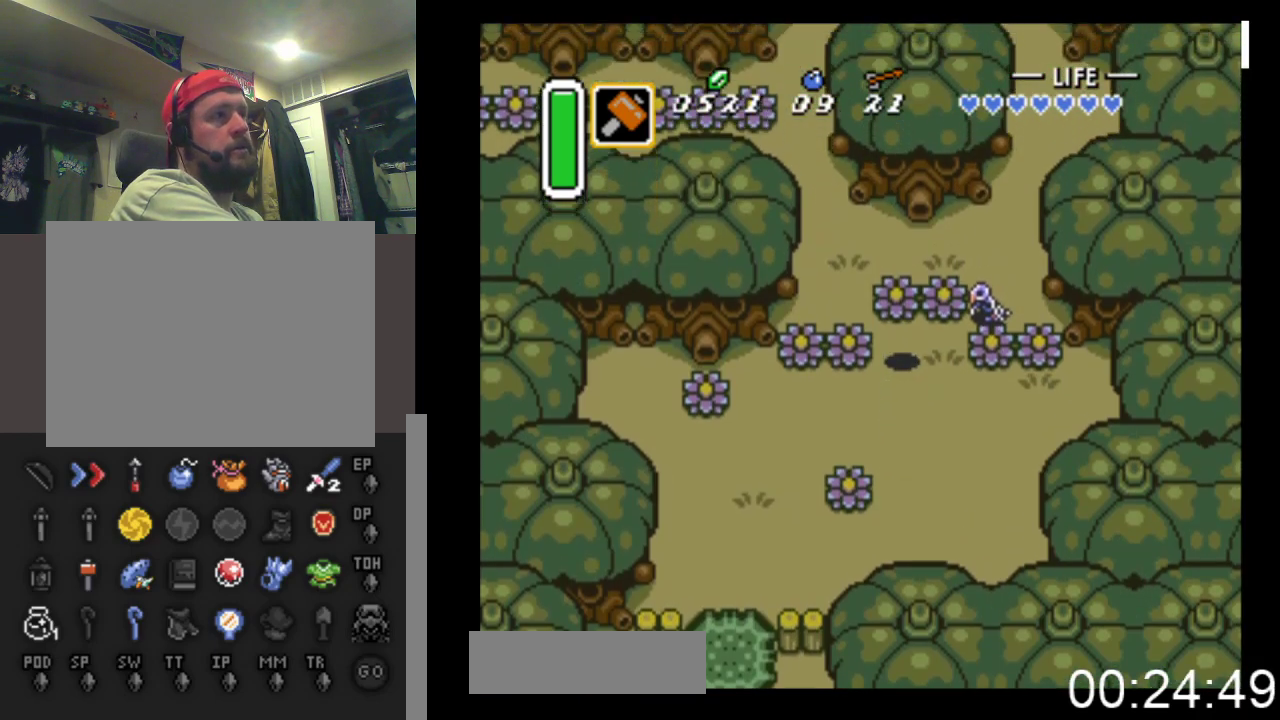
{"buttons": ["DPAD_UP"], "events": [[100, "A", "down"], [300, "A", "up"]]}
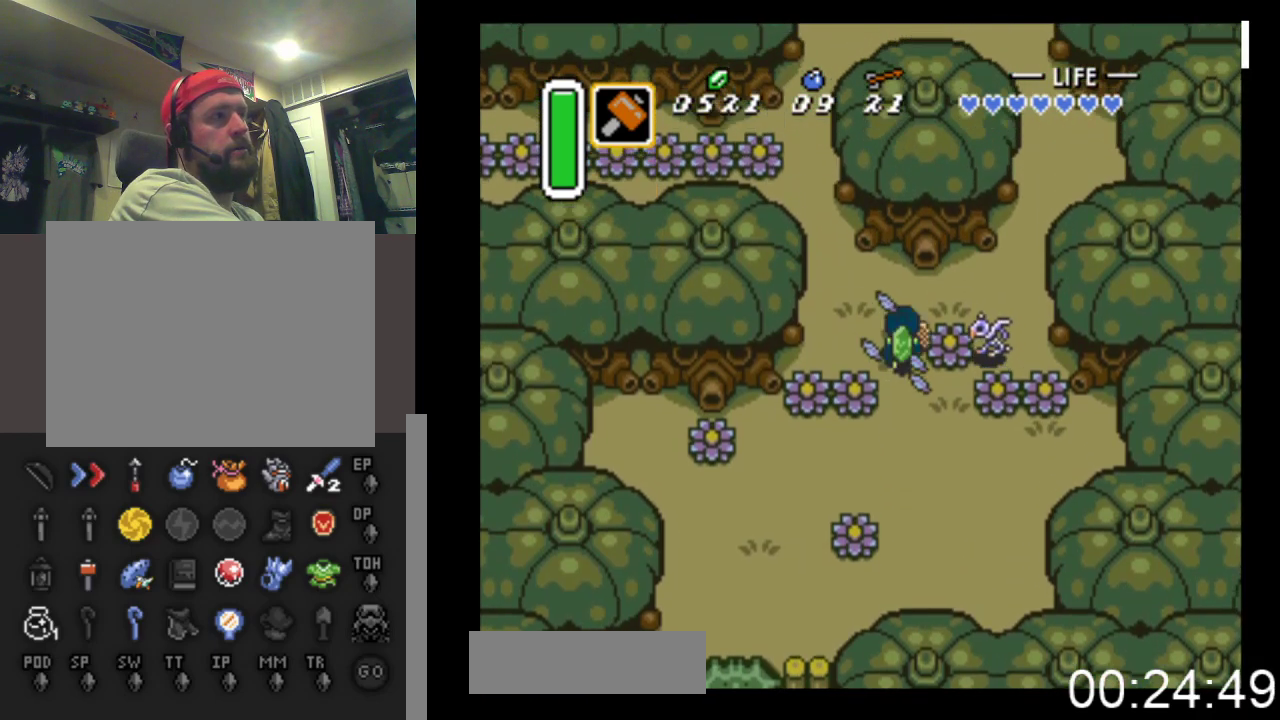
{"buttons": ["DPAD_UP", "DPAD_LEFT"], "events": [[33, "DPAD_LEFT", "down"]]}
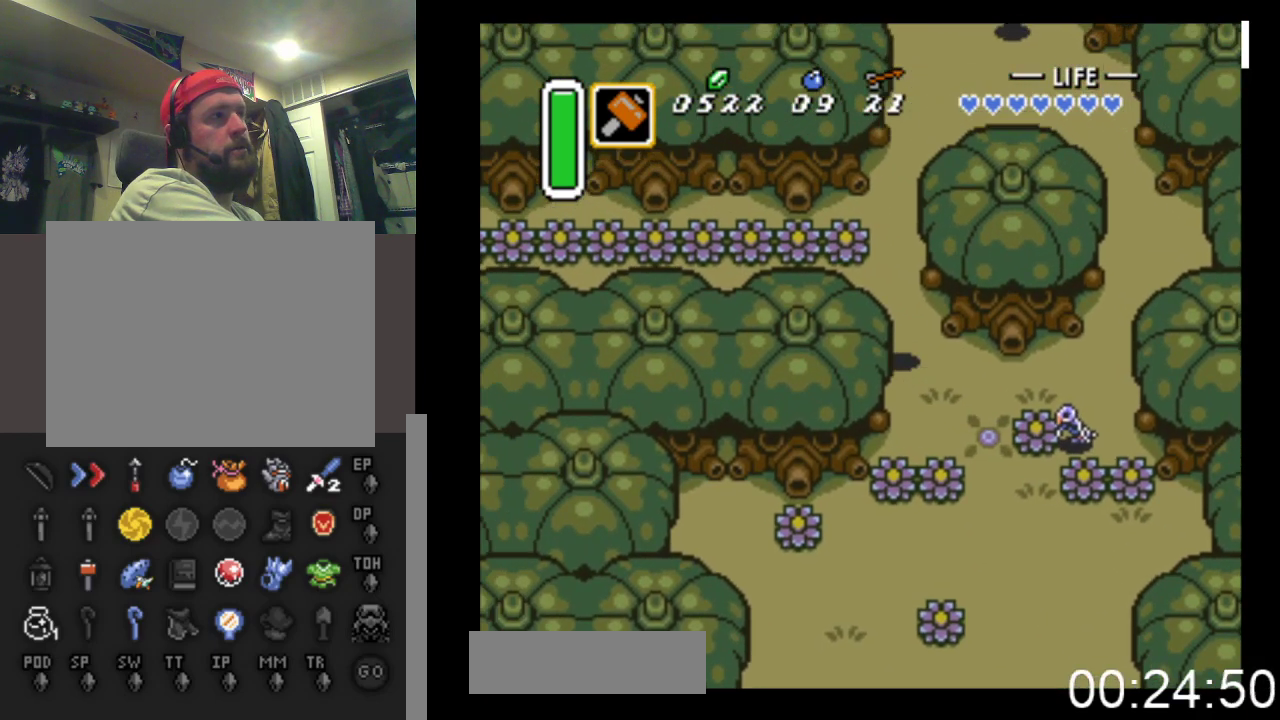
{"buttons": ["A", "DPAD_LEFT"], "events": [[67, "DPAD_LEFT", "up"], [400, "DPAD_LEFT", "down"], [400, "DPAD_UP", "up"], [500, "A", "down"]]}
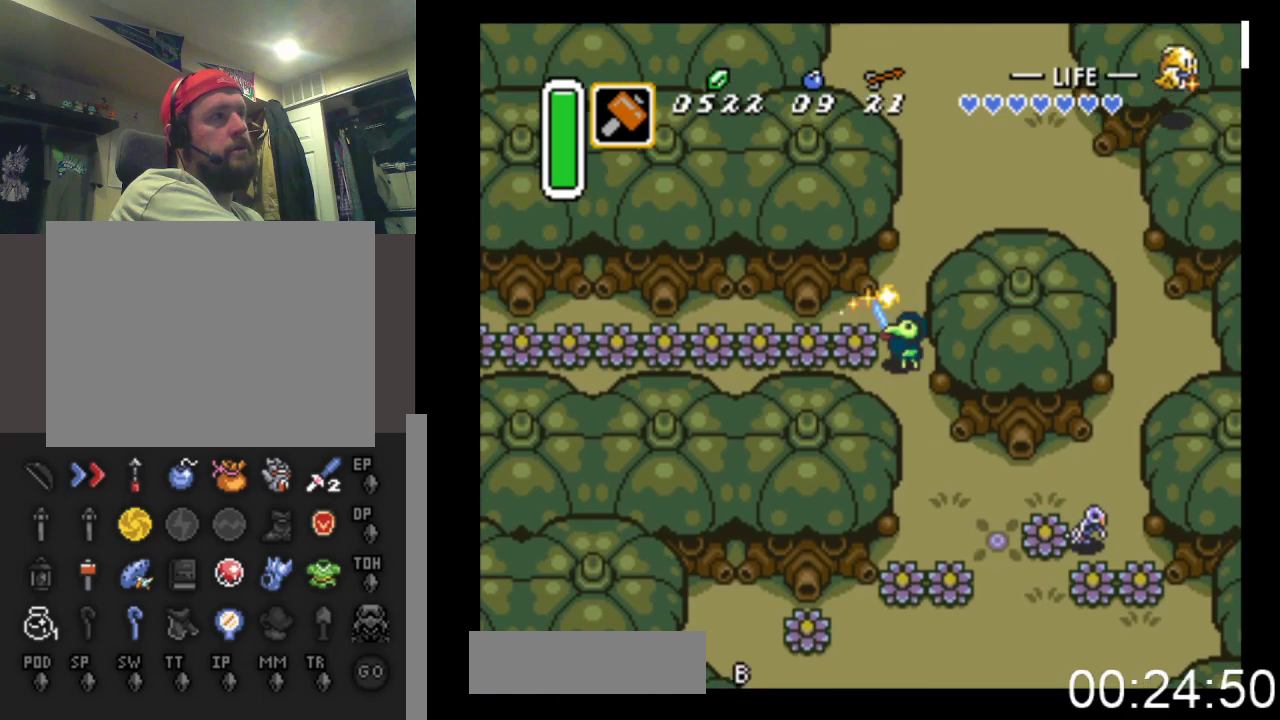
{"buttons": ["A", "DPAD_LEFT"], "events": [[200, "A", "up"], [467, "A", "down"]]}
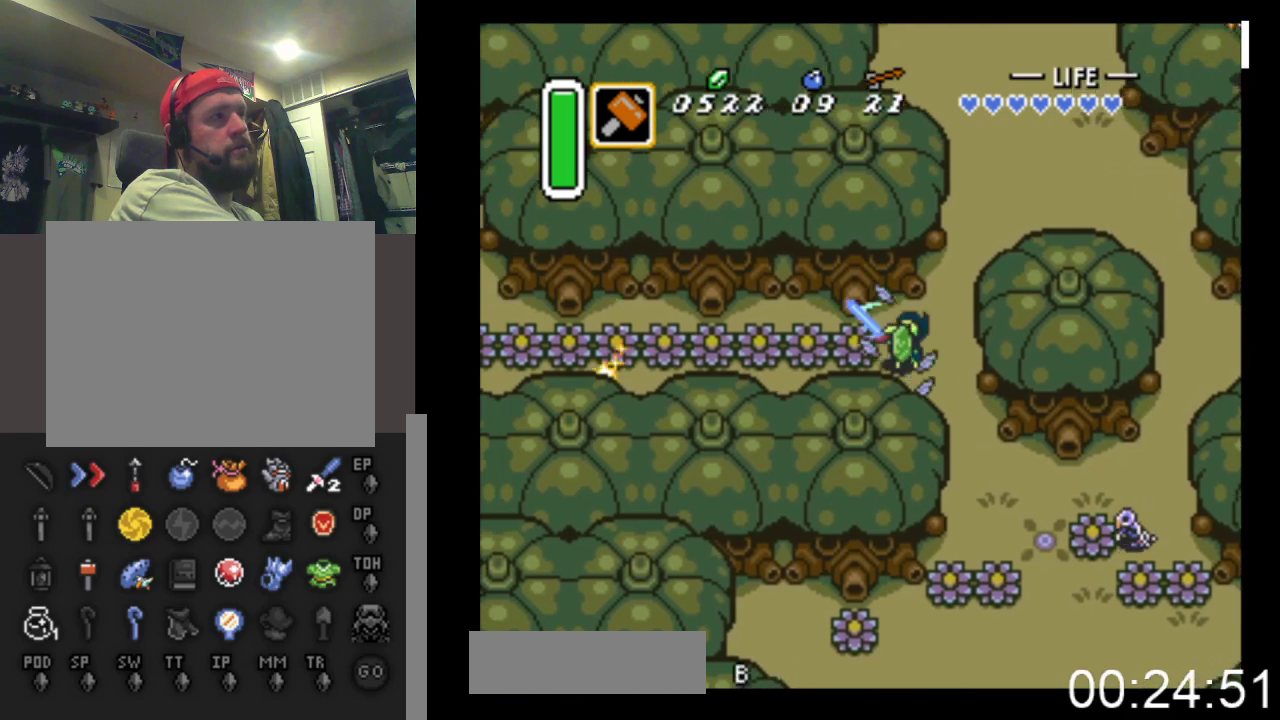
{"buttons": ["A", "DPAD_LEFT"], "events": [[167, "A", "up"], [400, "A", "down"]]}
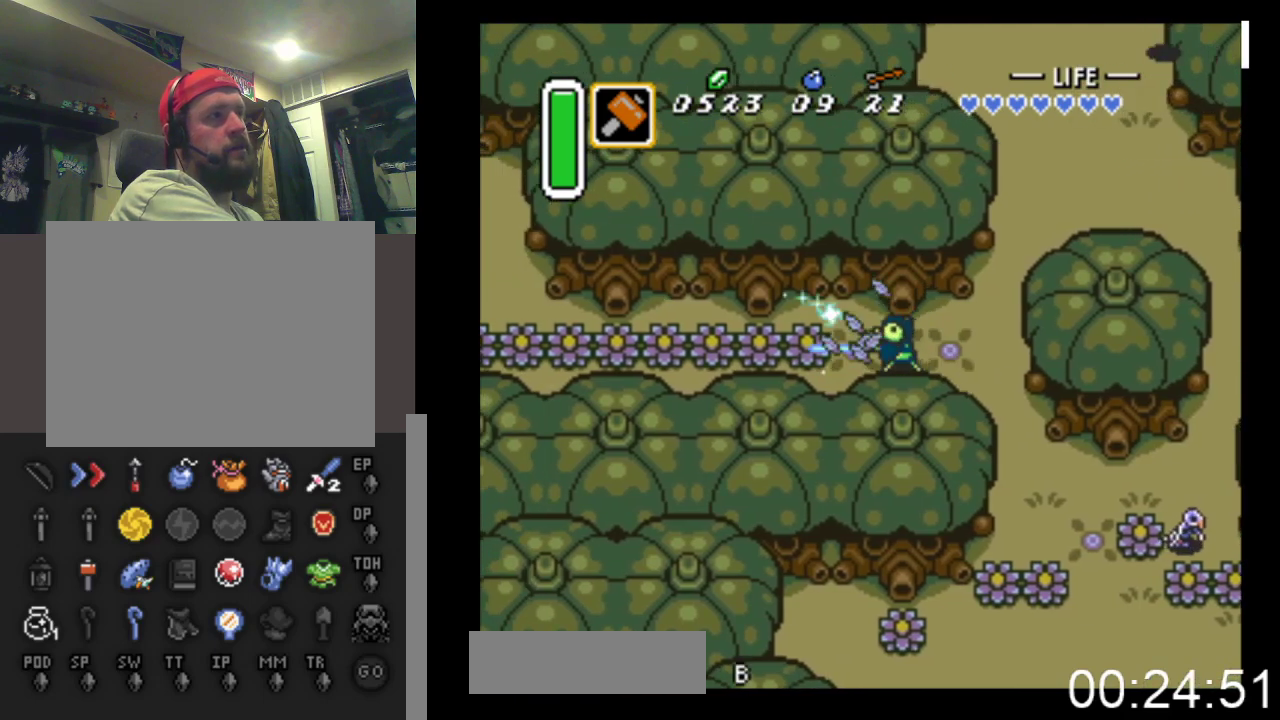
{"buttons": ["DPAD_LEFT"], "events": [[100, "A", "up"], [300, "A", "down"], [500, "A", "up"]]}
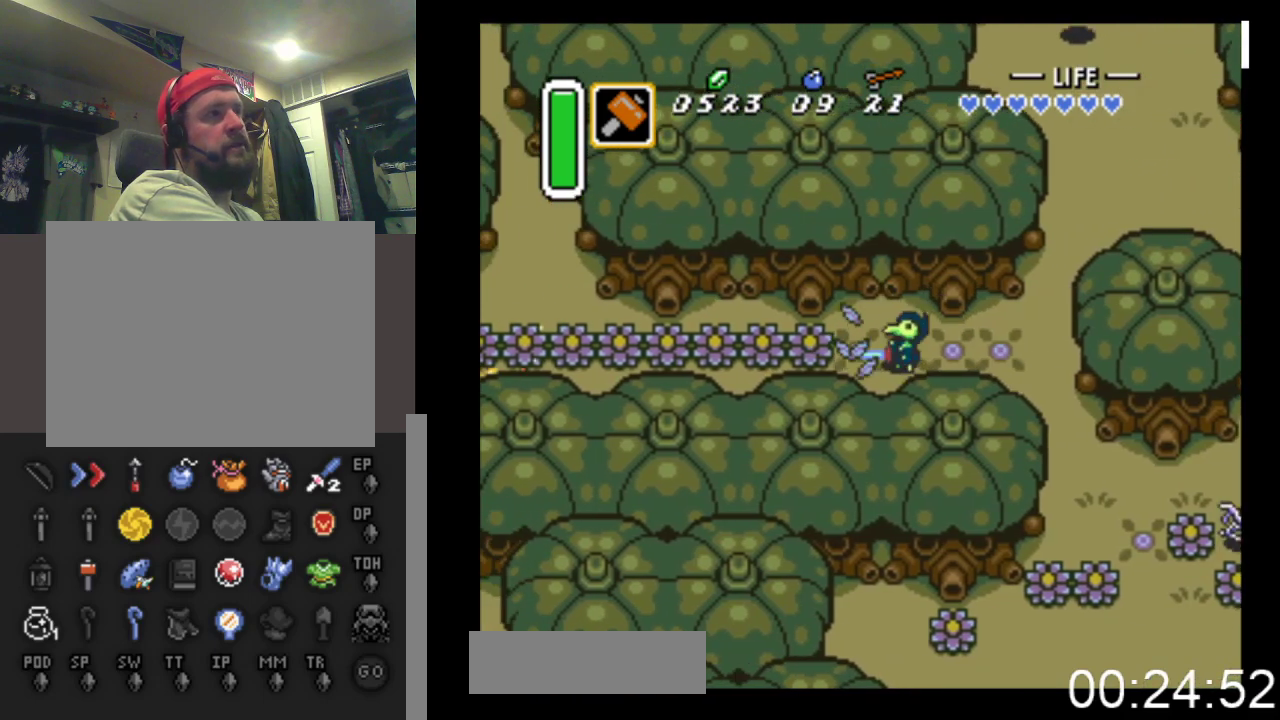
{"buttons": ["DPAD_LEFT"], "events": [[233, "A", "down"], [433, "A", "up"]]}
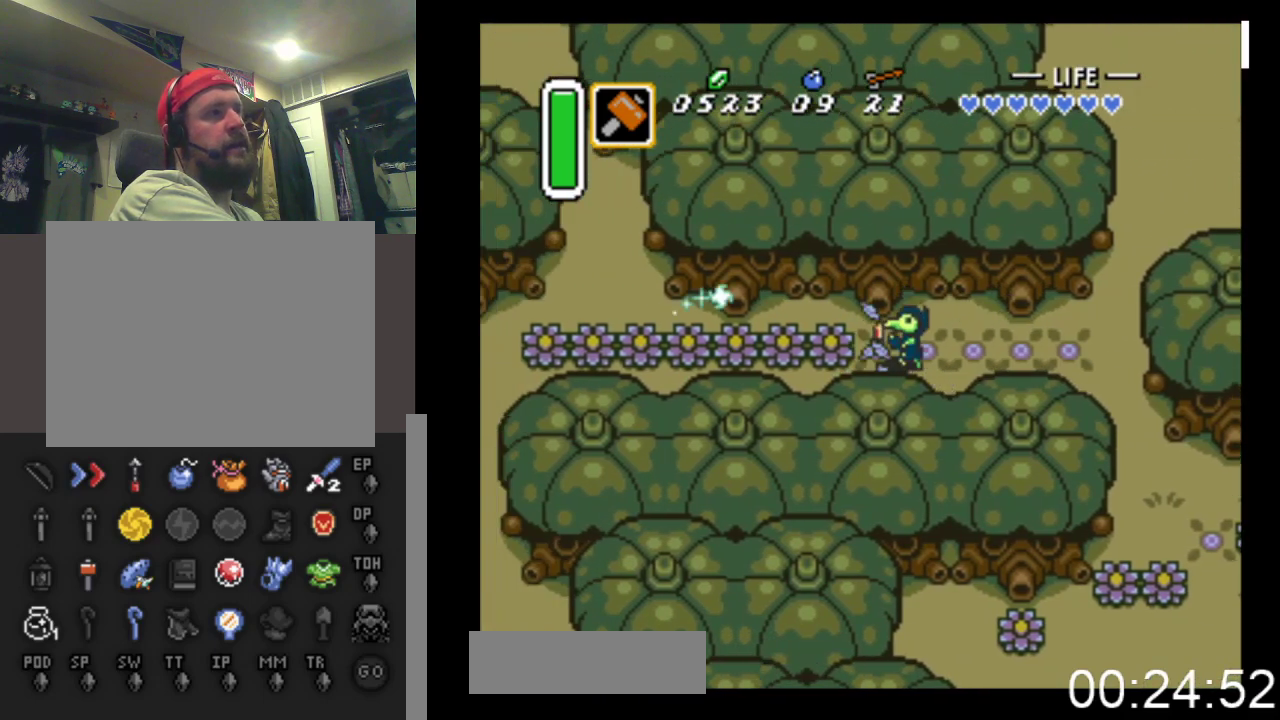
{"buttons": ["DPAD_LEFT"], "events": [[133, "A", "down"], [367, "A", "up"]]}
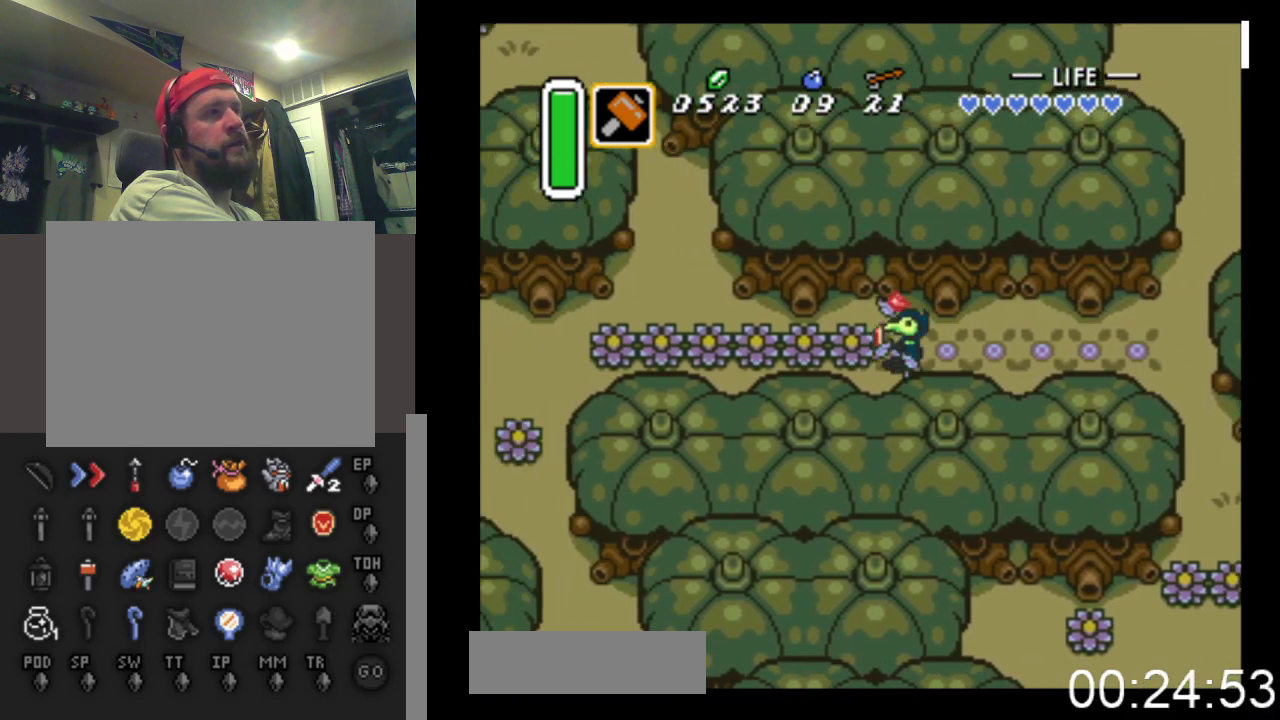
{"buttons": ["A", "DPAD_LEFT"], "events": [[67, "A", "down"], [300, "A", "up"], [467, "A", "down"]]}
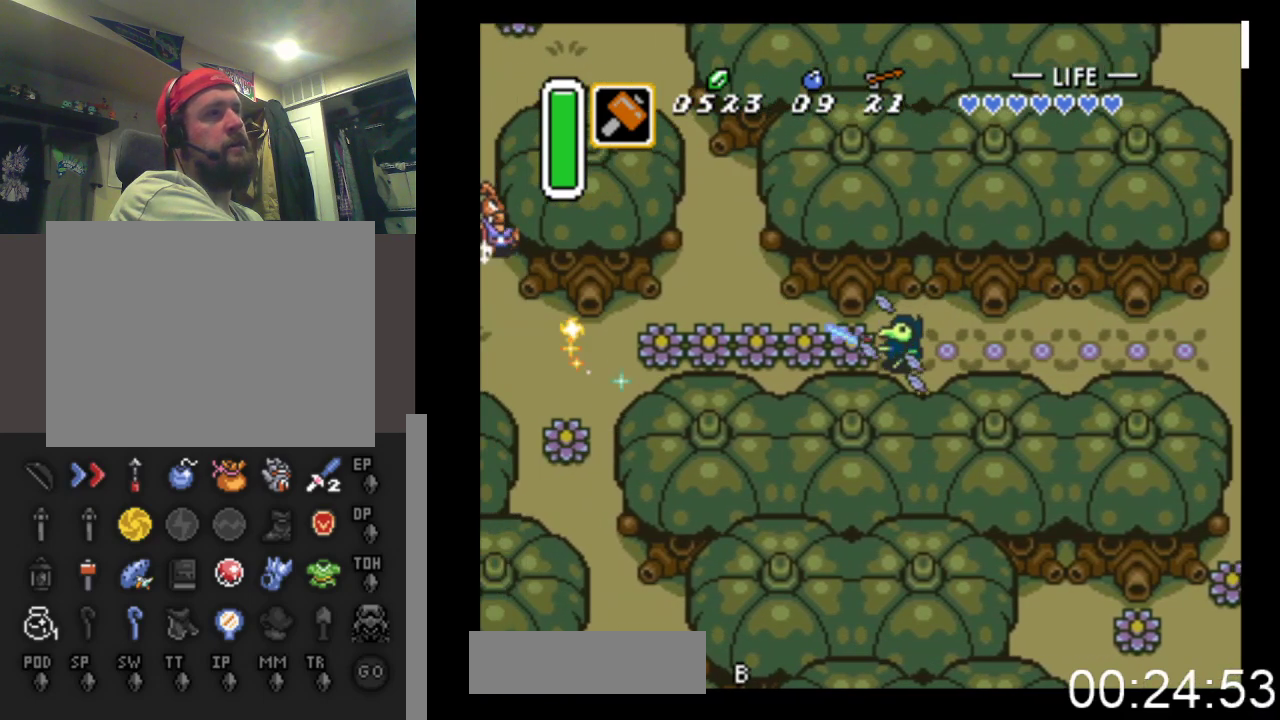
{"buttons": ["A", "DPAD_LEFT"], "events": [[167, "A", "up"], [367, "A", "down"]]}
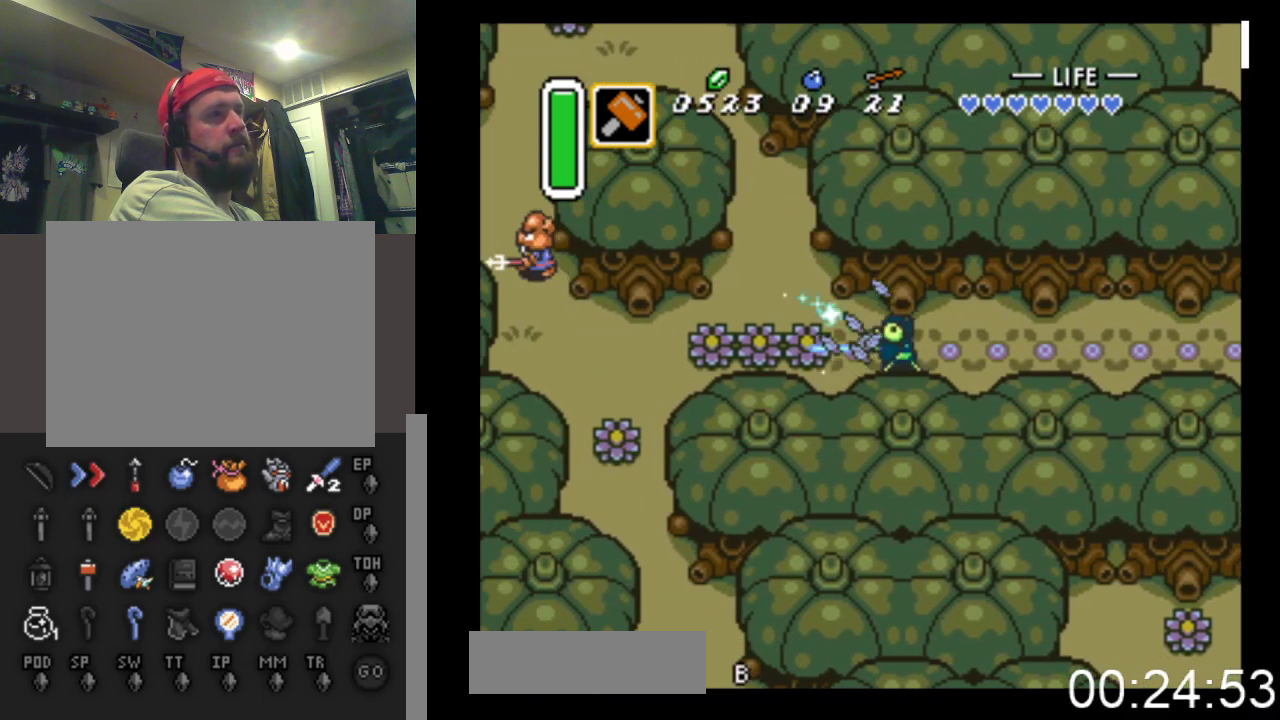
{"buttons": ["DPAD_LEFT"], "events": [[67, "A", "up"], [300, "A", "down"], [500, "A", "up"]]}
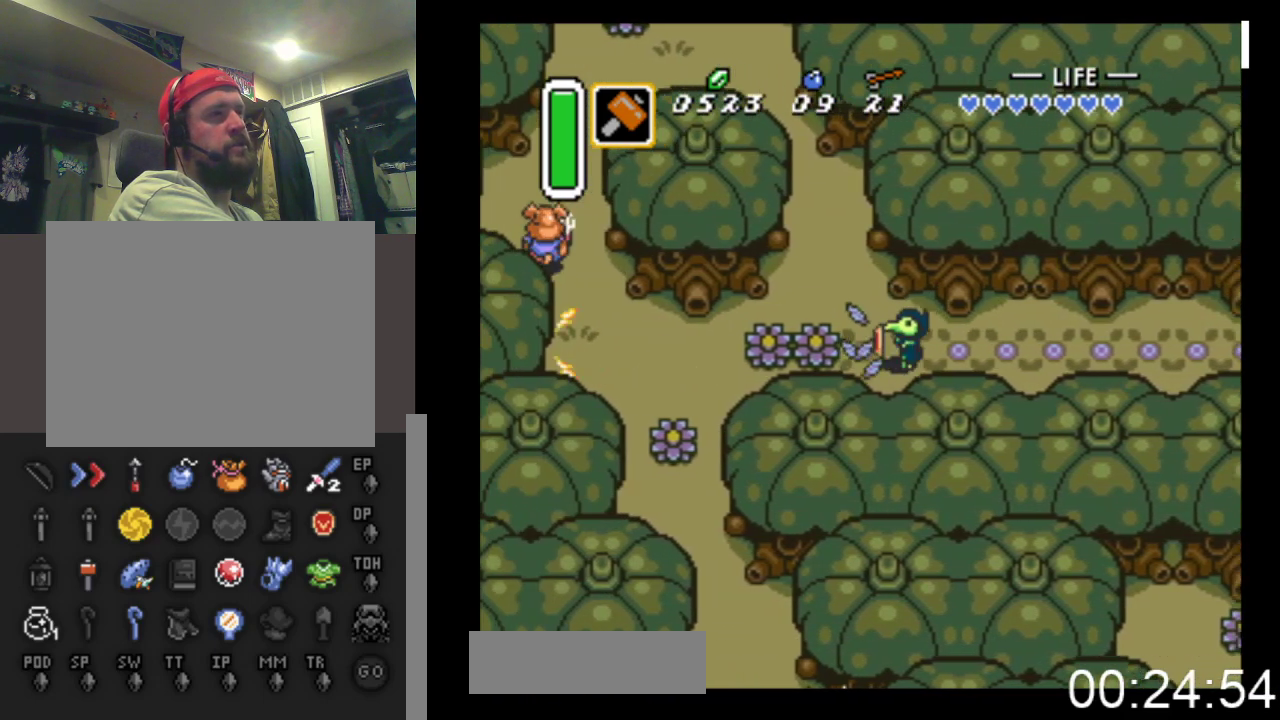
{"buttons": ["DPAD_LEFT"], "events": [[200, "A", "down"], [400, "A", "up"]]}